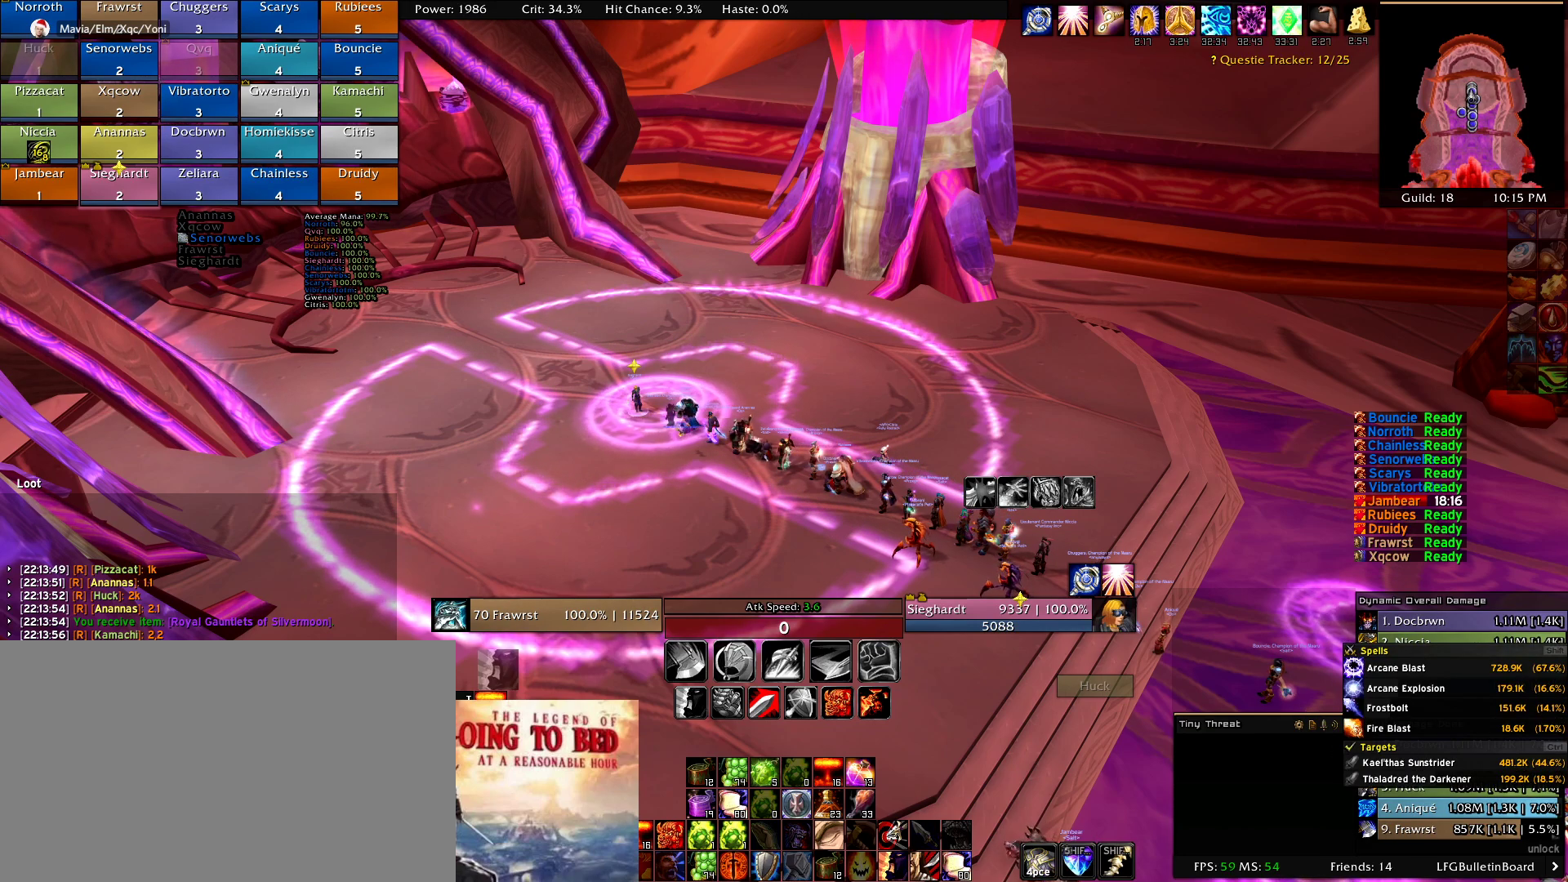
Gameplay with keyboard and mouse; each line is a JSON object with the keys and mouse buttons held at the frame after it. "events" lists presses ("down") and releases ("up") of "1", "2", "3", "4", "5", "a", "alt", "c", "caps_lock", "ctrl", "d", "e", "f", "g", "q", "r", "s", "shift", "t", "tab", "v", "w", "x", "z", "mouse_left", "mouse_wheel" and "mouse_right" between this image and that frame as [ms after this image, input, new state], when the widget could be followed in between. "mouse_left", "mouse_wheel", "mouse_right" = the "left", "wheel", "right" buttons of the "mouse" list. No other keys are recorded. "wheel" means that the mouse wheel is clicked or scrolled. Mouse movement is not recorded.
{"keys": [], "mouse": ["wheel"], "events": [[450, "mouse_wheel", "down"]]}
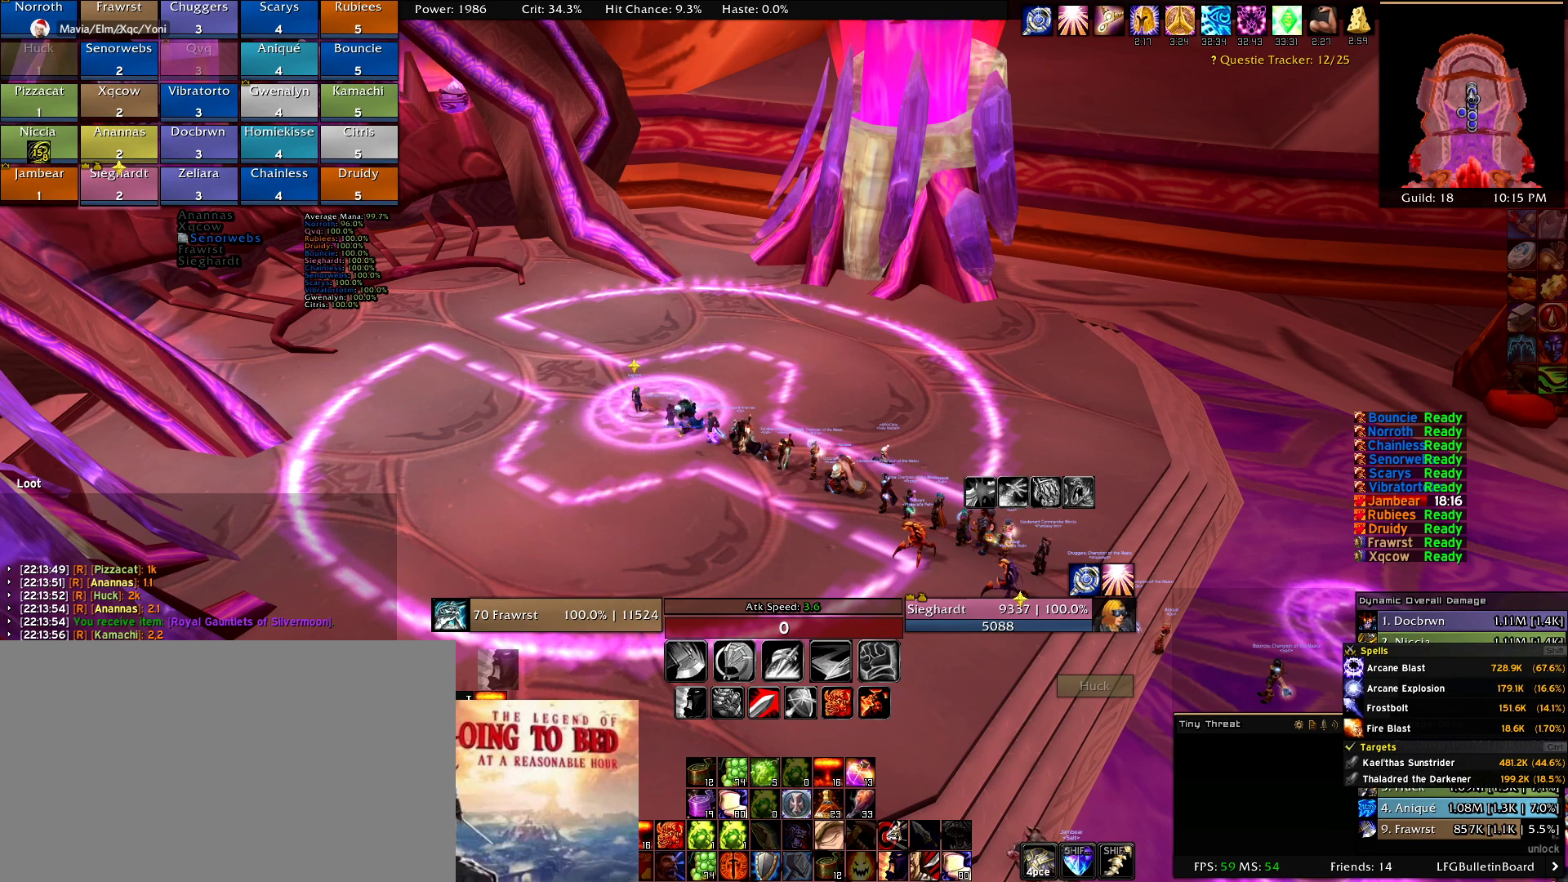
{"keys": [], "mouse": [], "events": [[100, "mouse_wheel", "up"], [284, "mouse_wheel", "down"], [467, "mouse_wheel", "up"]]}
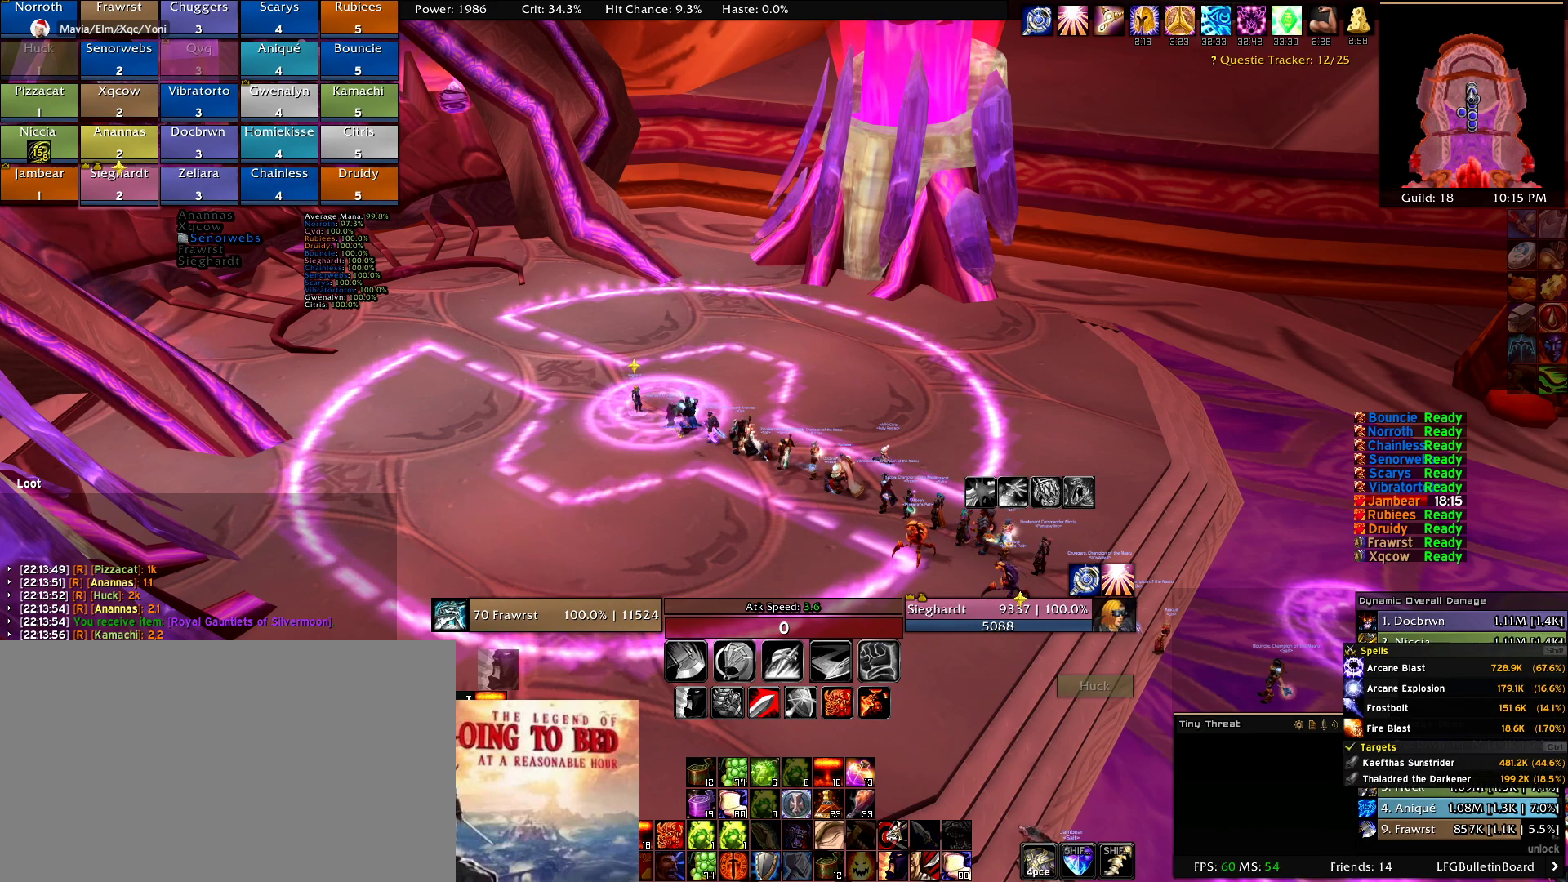
{"keys": [], "mouse": [], "events": [[150, "mouse_wheel", "down"], [300, "mouse_wheel", "up"]]}
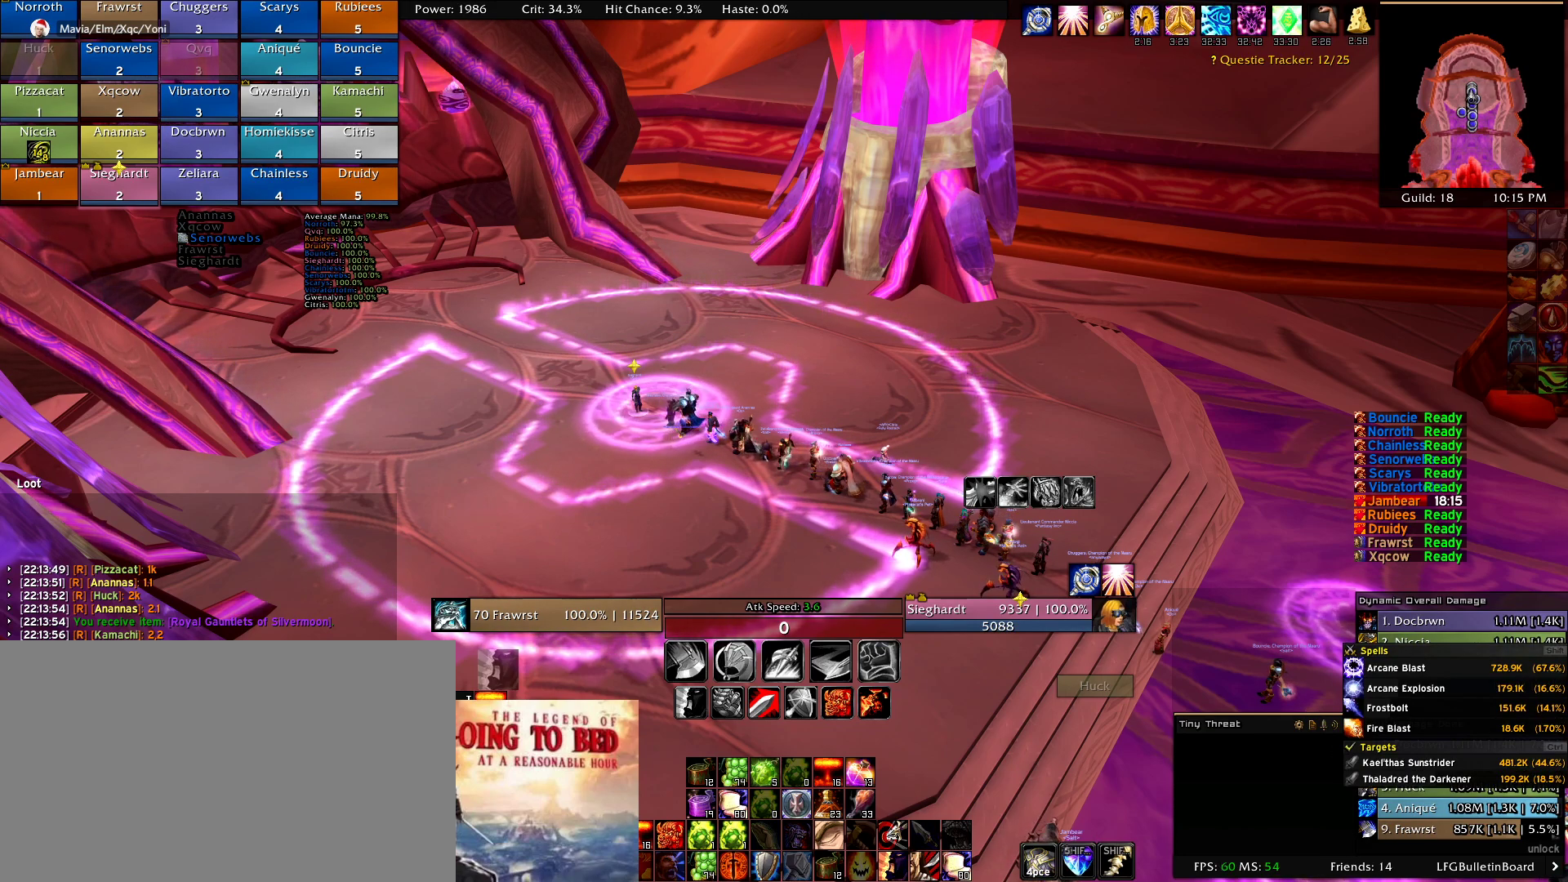
{"keys": [], "mouse": [], "events": []}
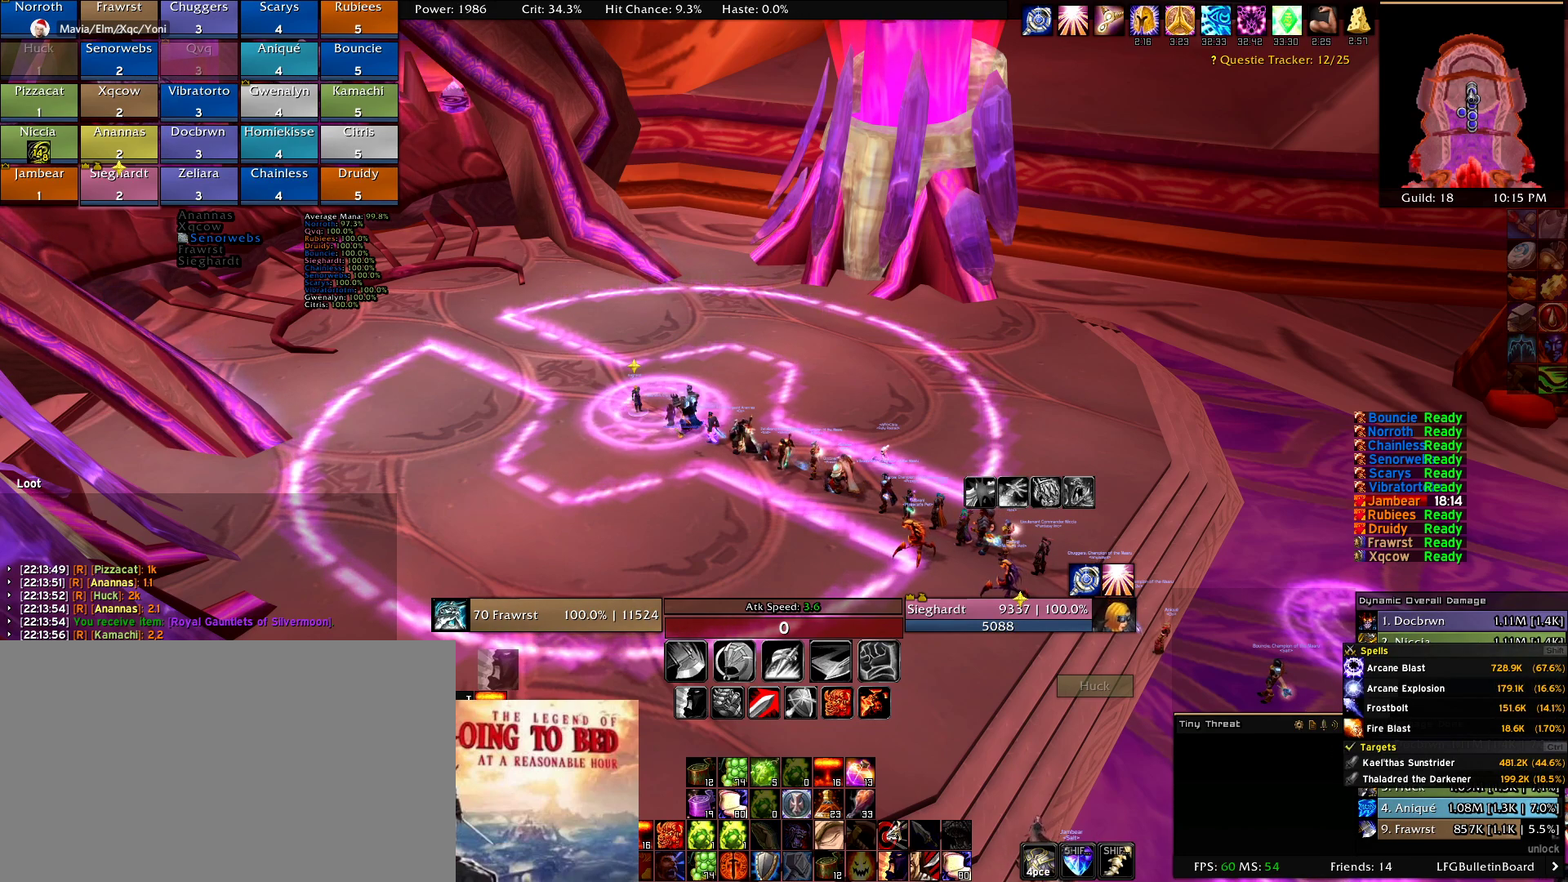
{"keys": [], "mouse": ["wheel"], "events": [[384, "mouse_wheel", "down"]]}
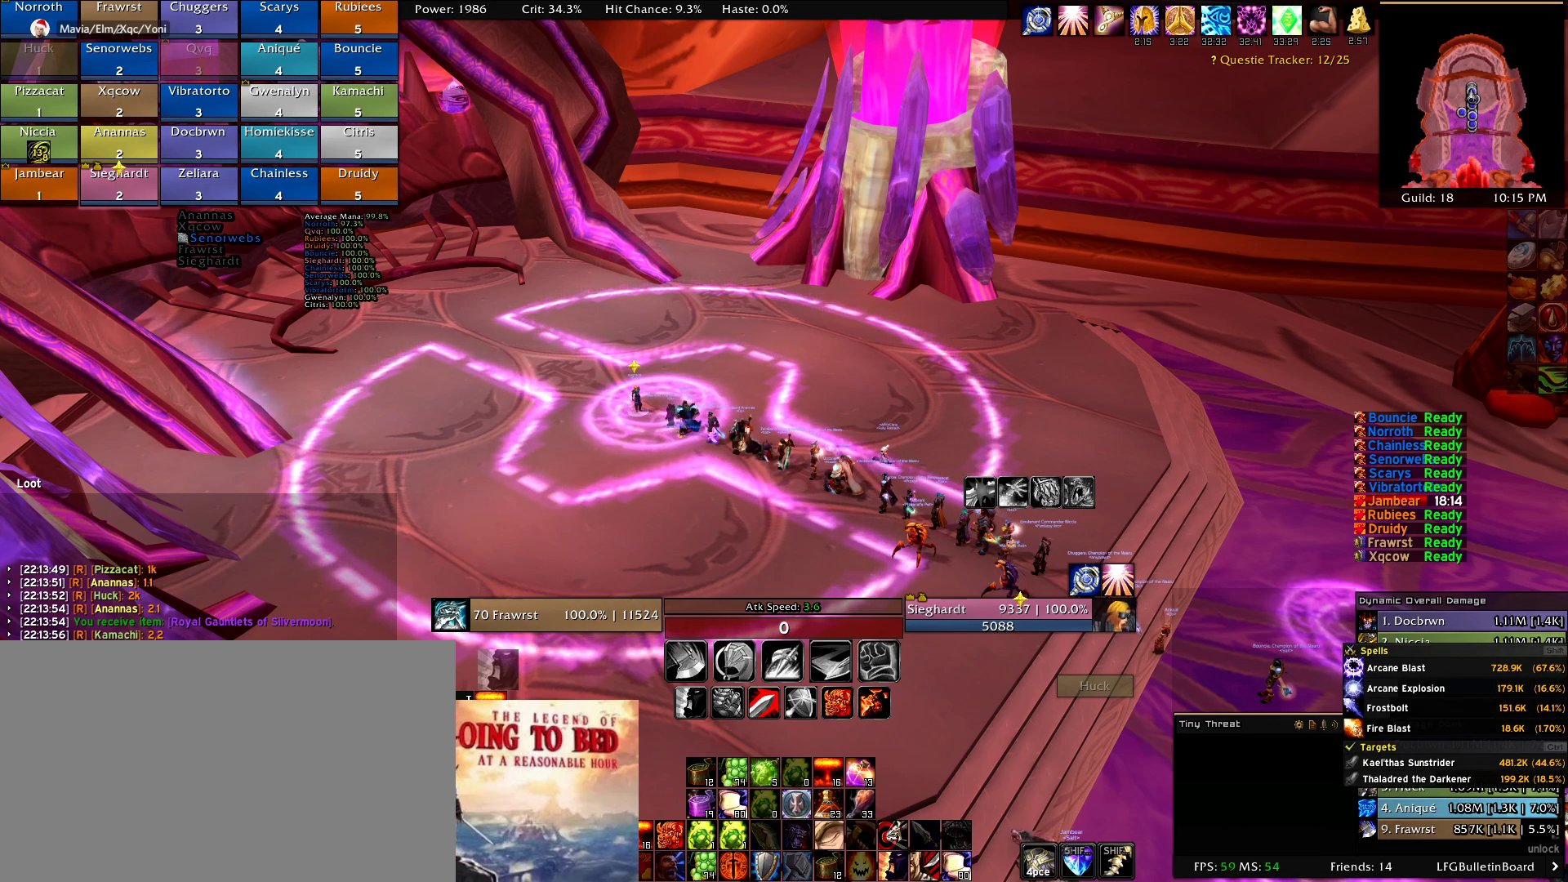
{"keys": [], "mouse": [], "events": [[67, "mouse_wheel", "up"]]}
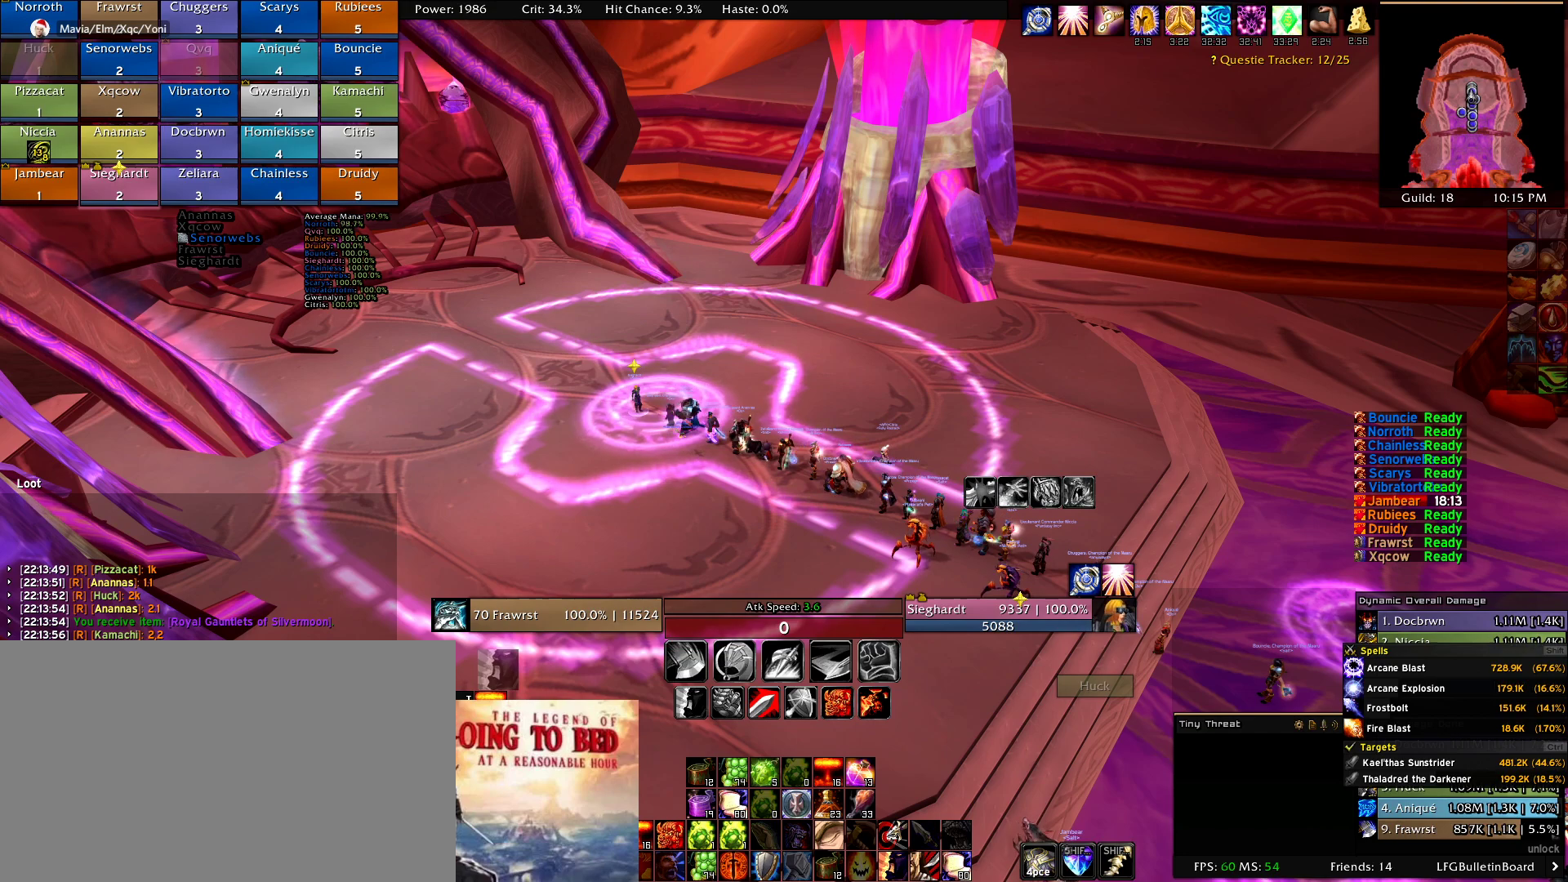
{"keys": [], "mouse": [], "events": [[400, "mouse_wheel", "down"], [500, "mouse_wheel", "up"]]}
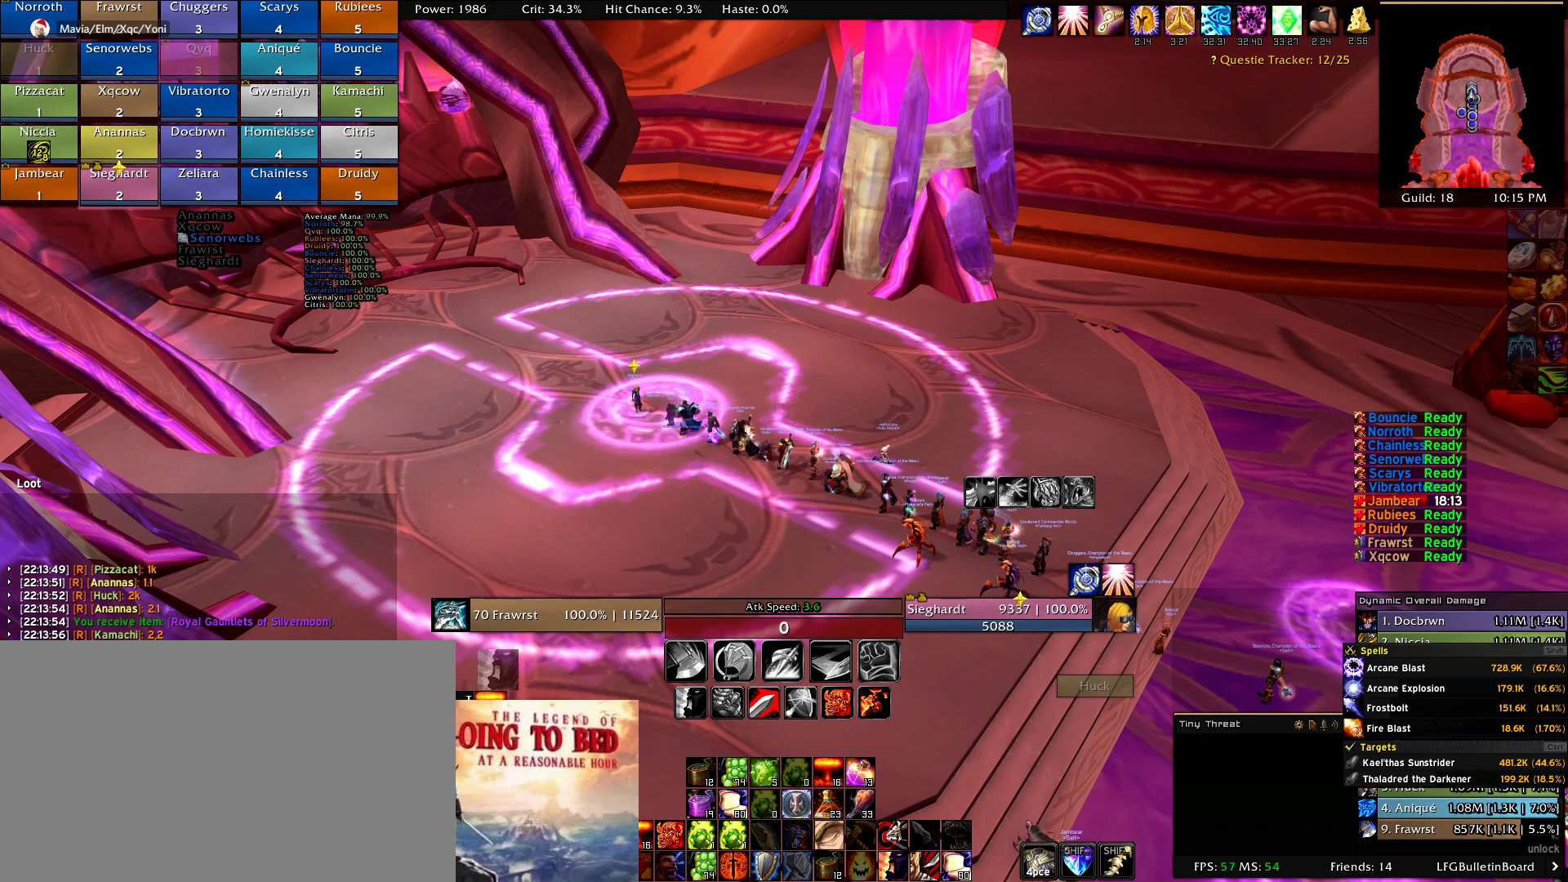
{"keys": [], "mouse": [], "events": []}
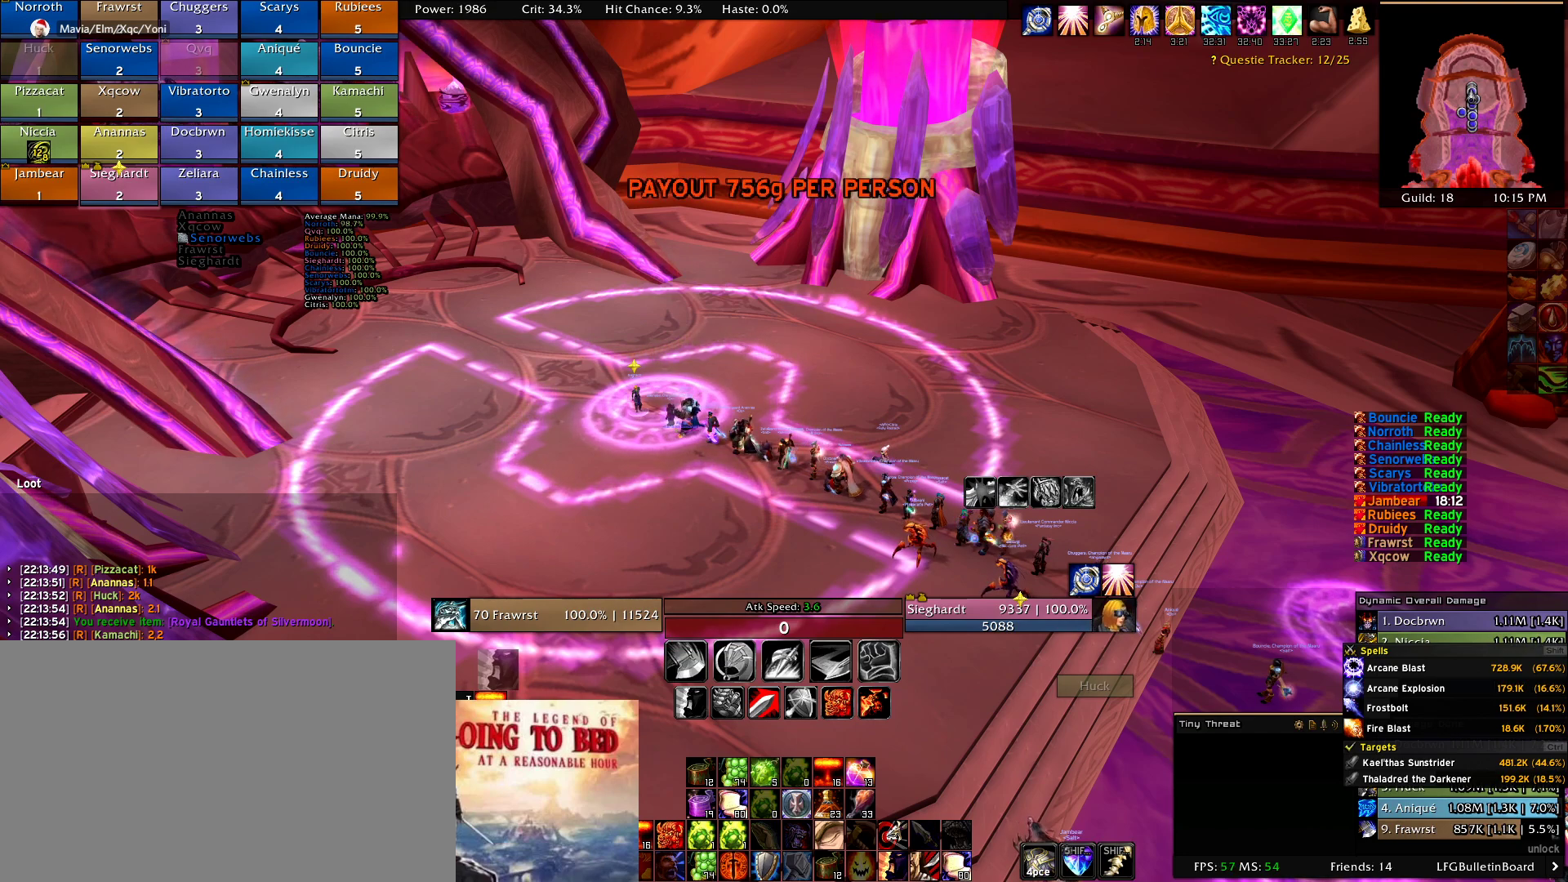
{"keys": [], "mouse": [], "events": [[167, "mouse_left", "down"], [250, "mouse_left", "up"]]}
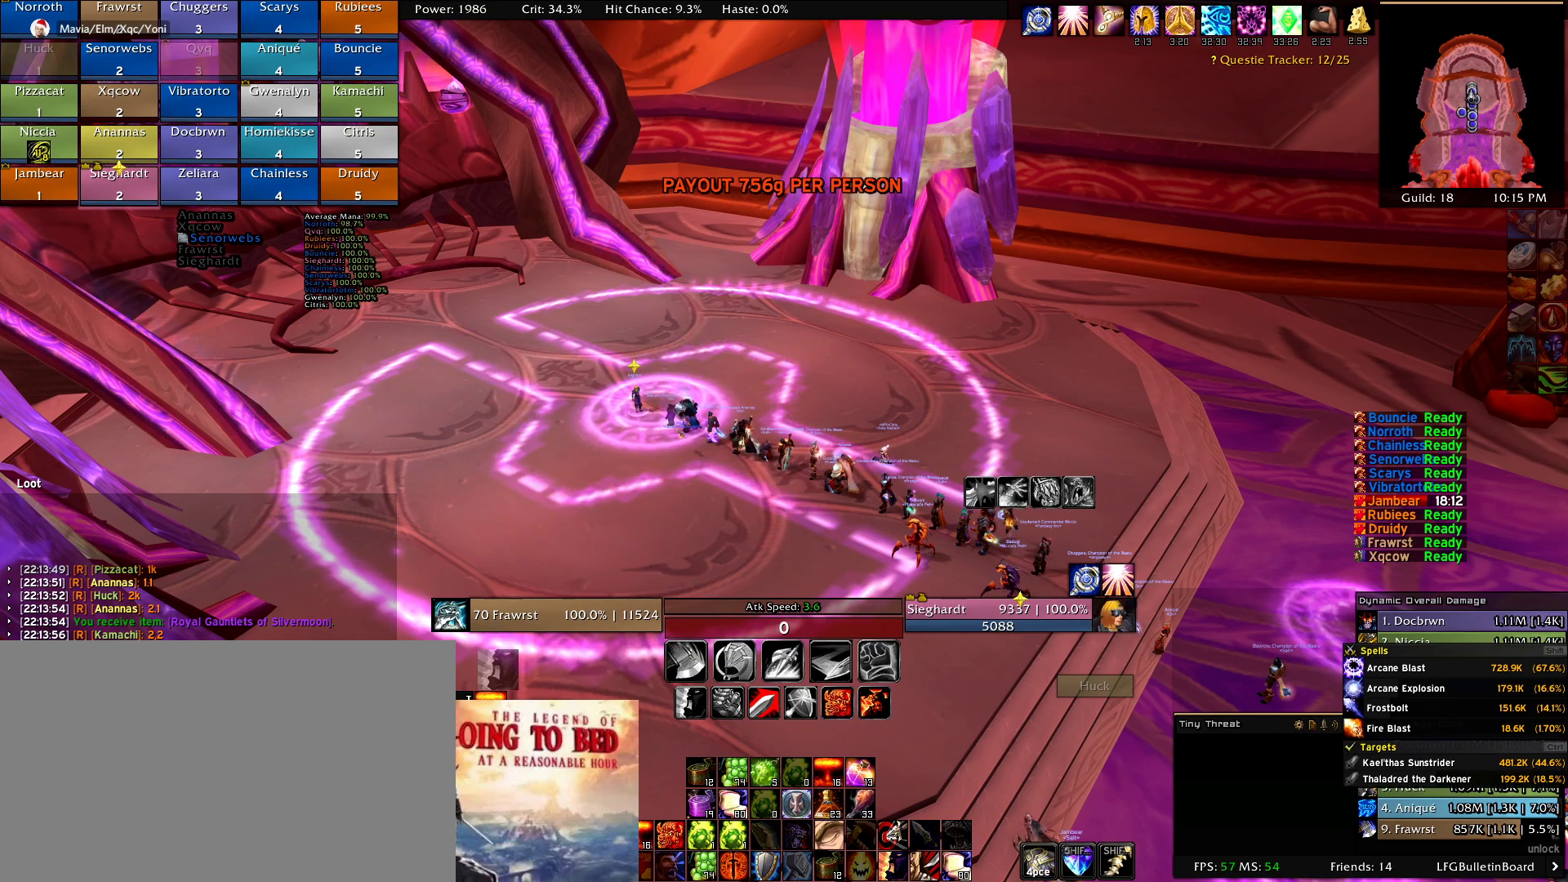
{"keys": [], "mouse": [], "events": []}
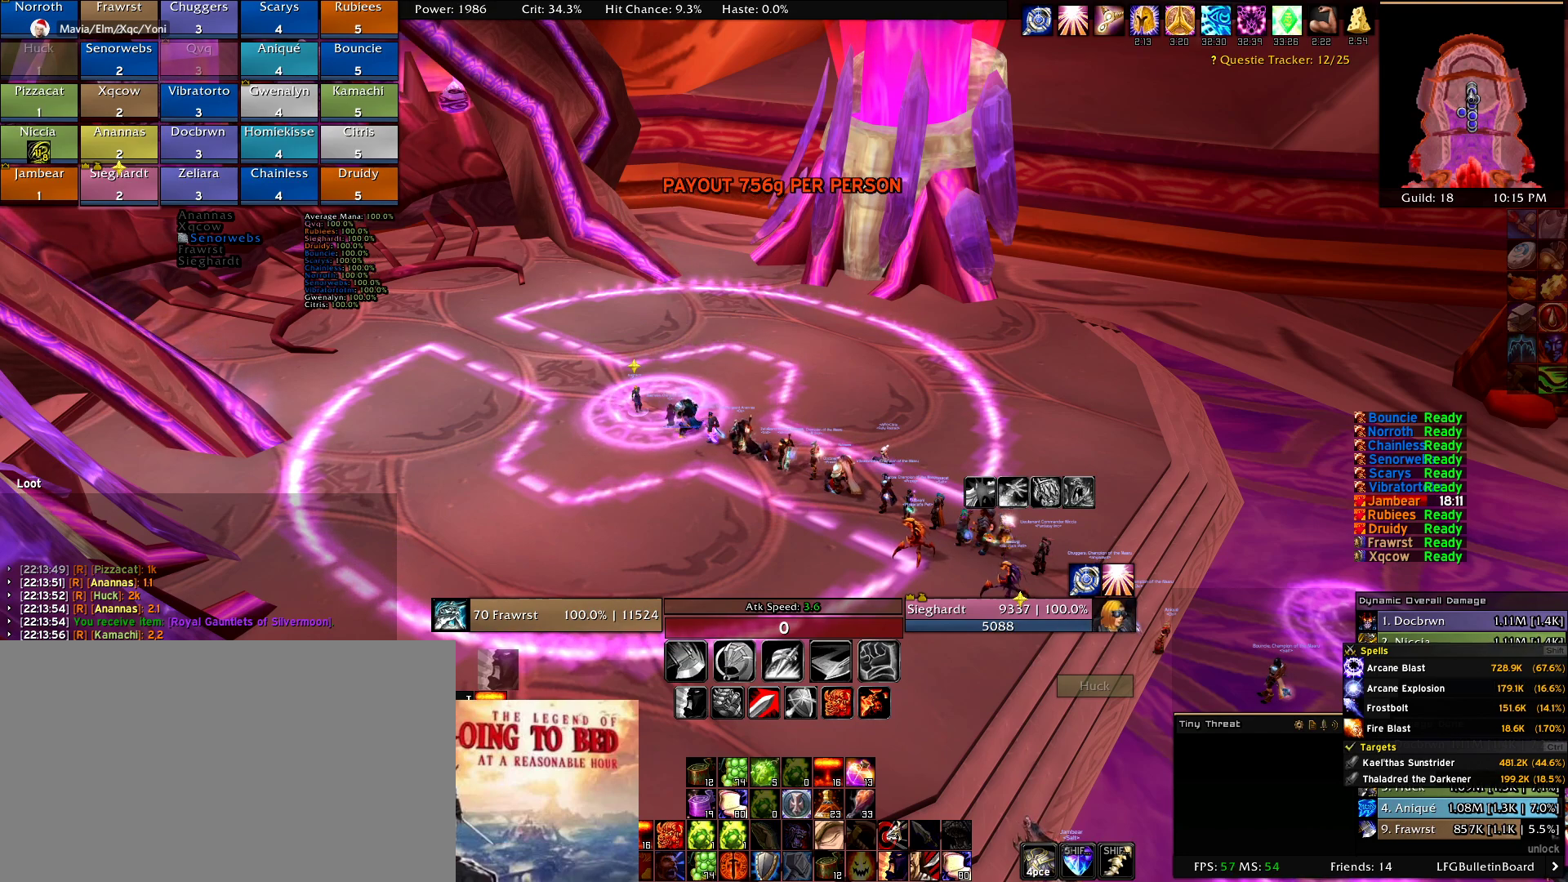
{"keys": [], "mouse": [], "events": []}
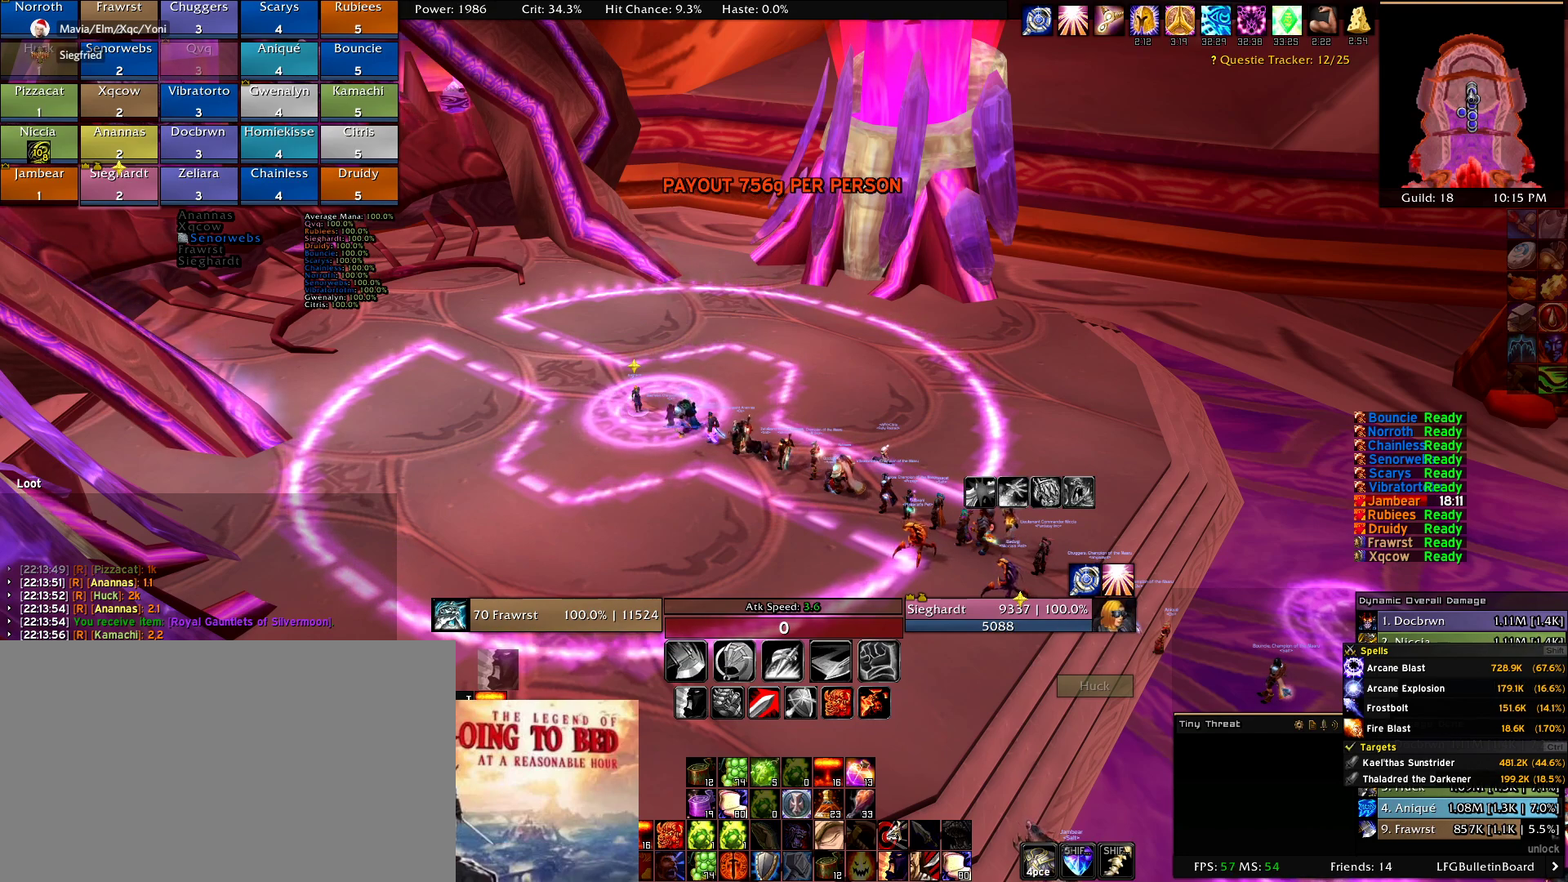
{"keys": [], "mouse": [], "events": []}
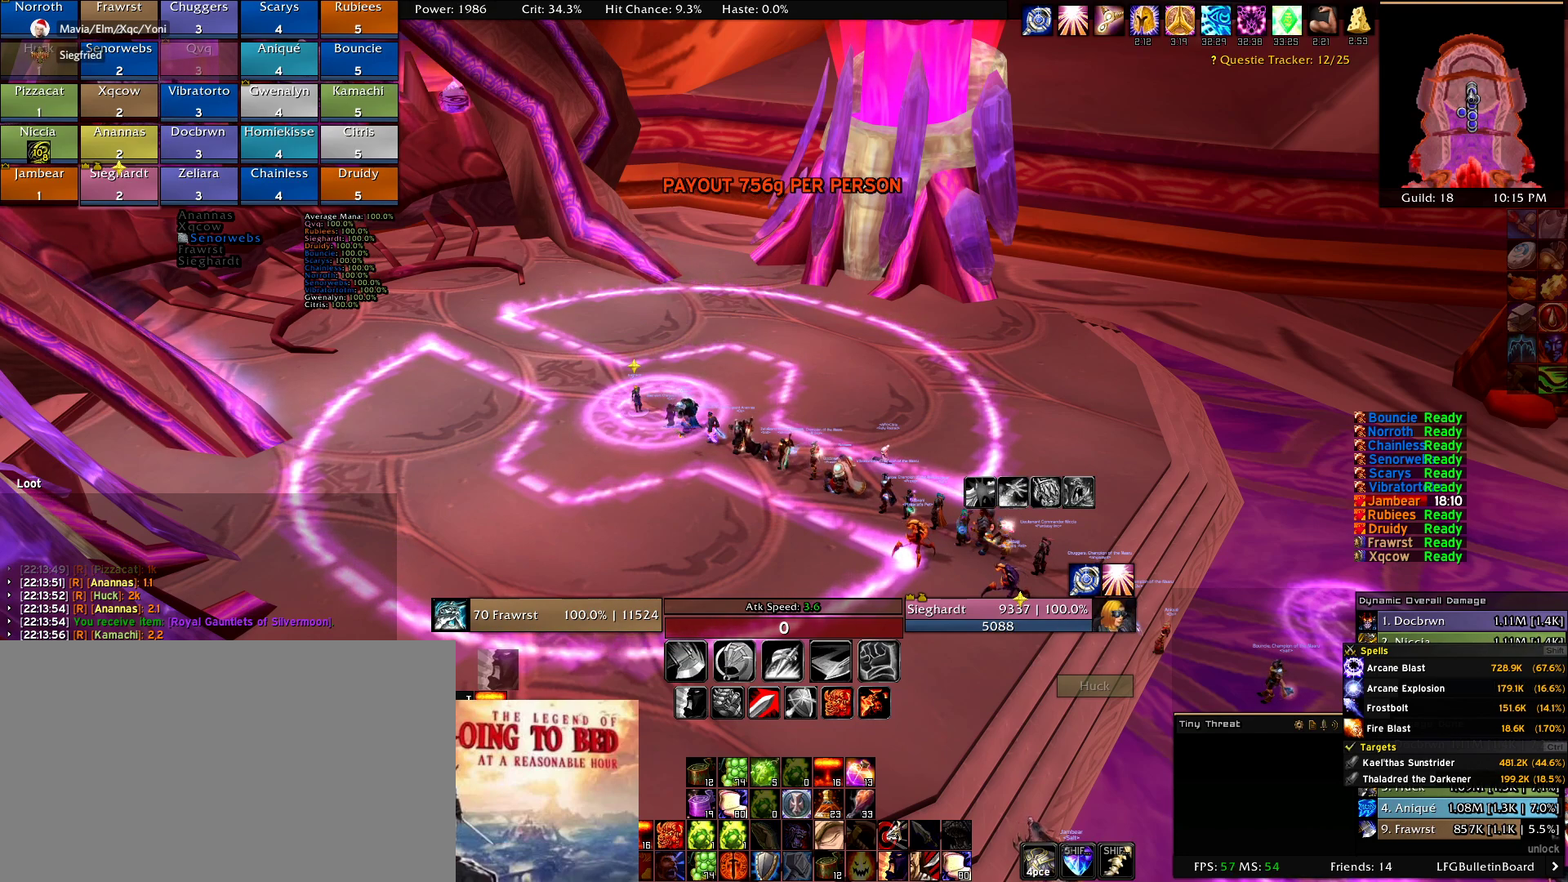
{"keys": [], "mouse": [], "events": []}
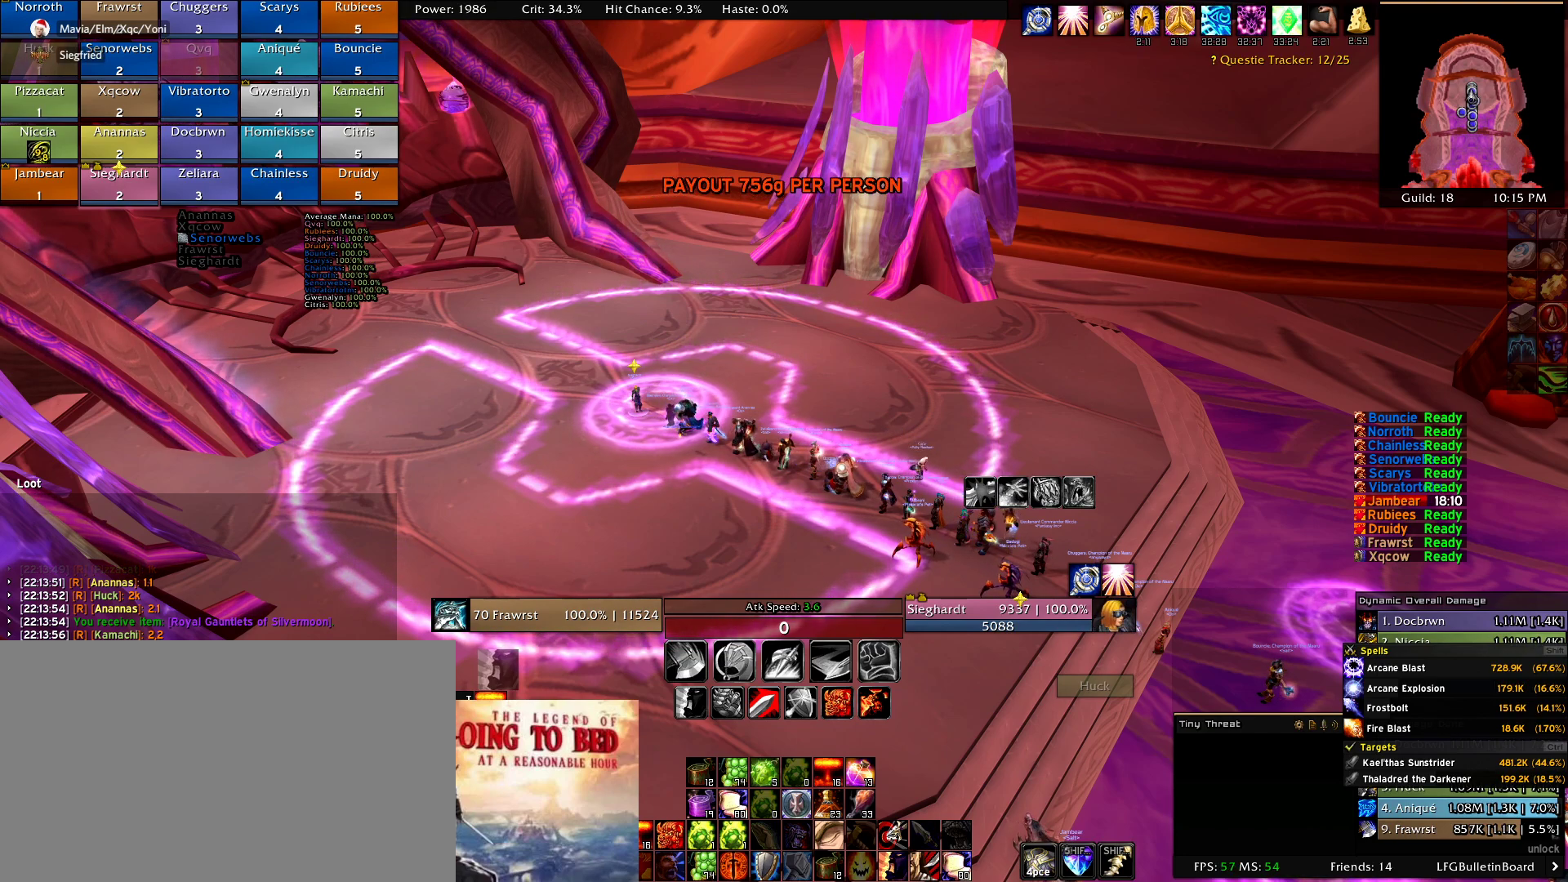
{"keys": [], "mouse": [], "events": []}
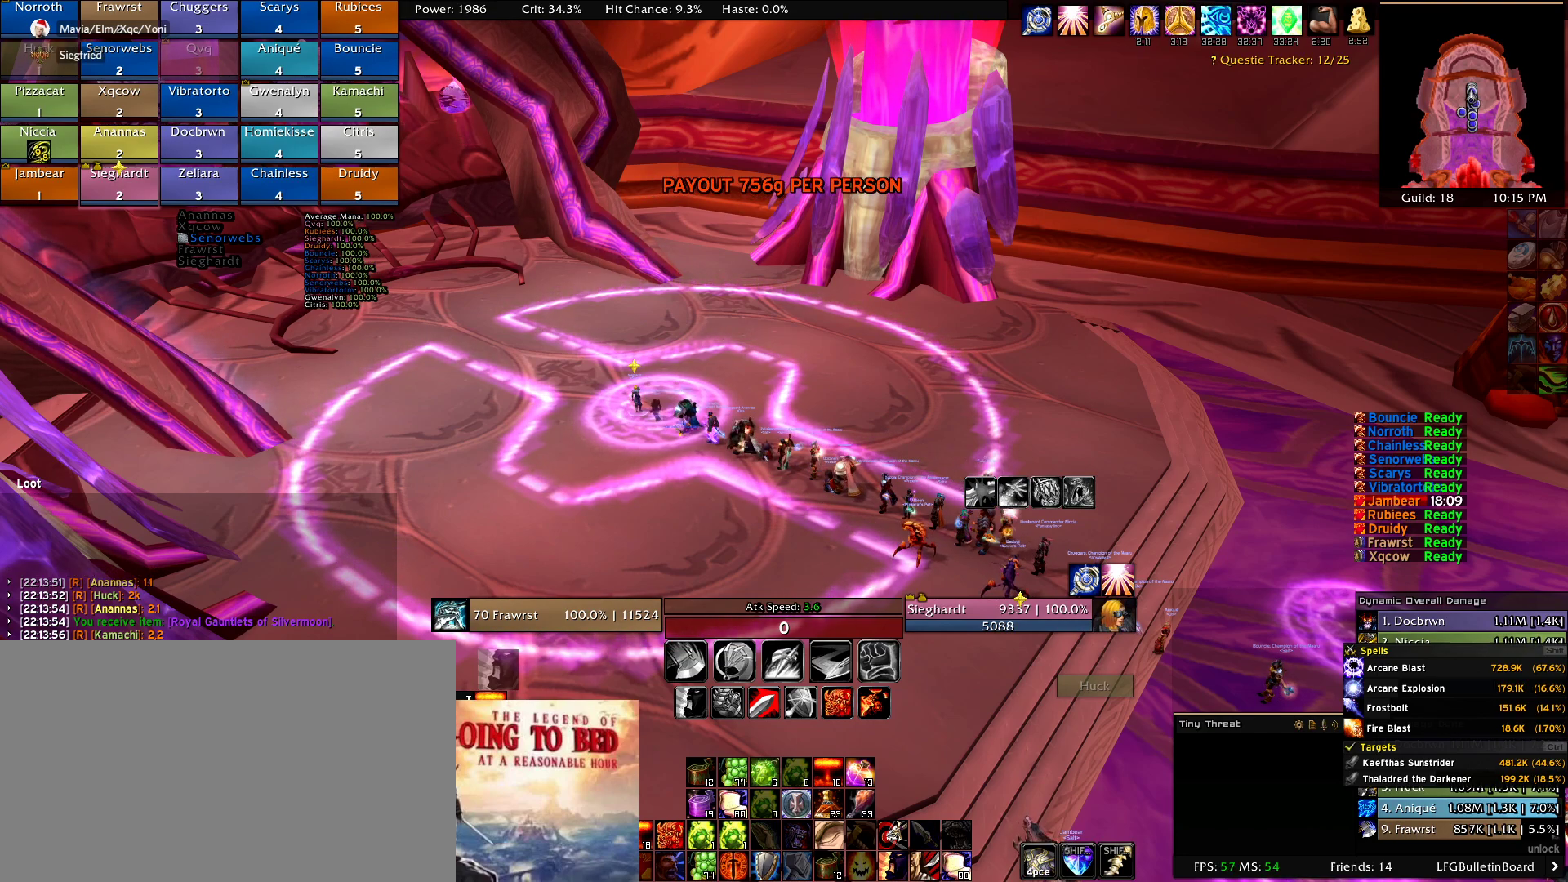
{"keys": [], "mouse": [], "events": [[17, "mouse_wheel", "down"], [117, "mouse_wheel", "up"]]}
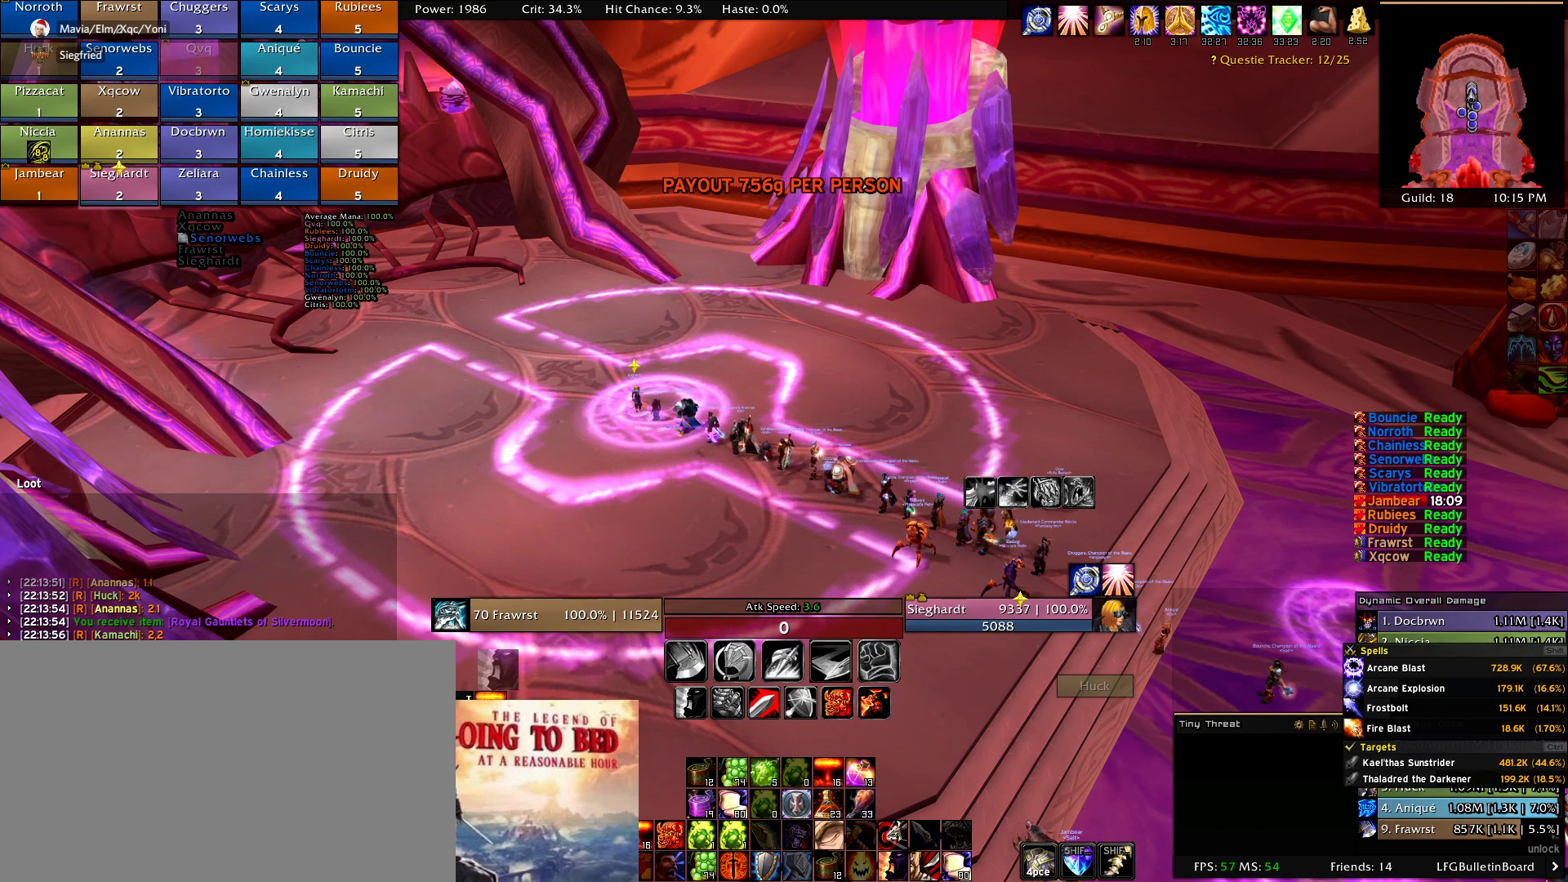
{"keys": [], "mouse": [], "events": [[217, "mouse_left", "down"], [317, "mouse_left", "up"]]}
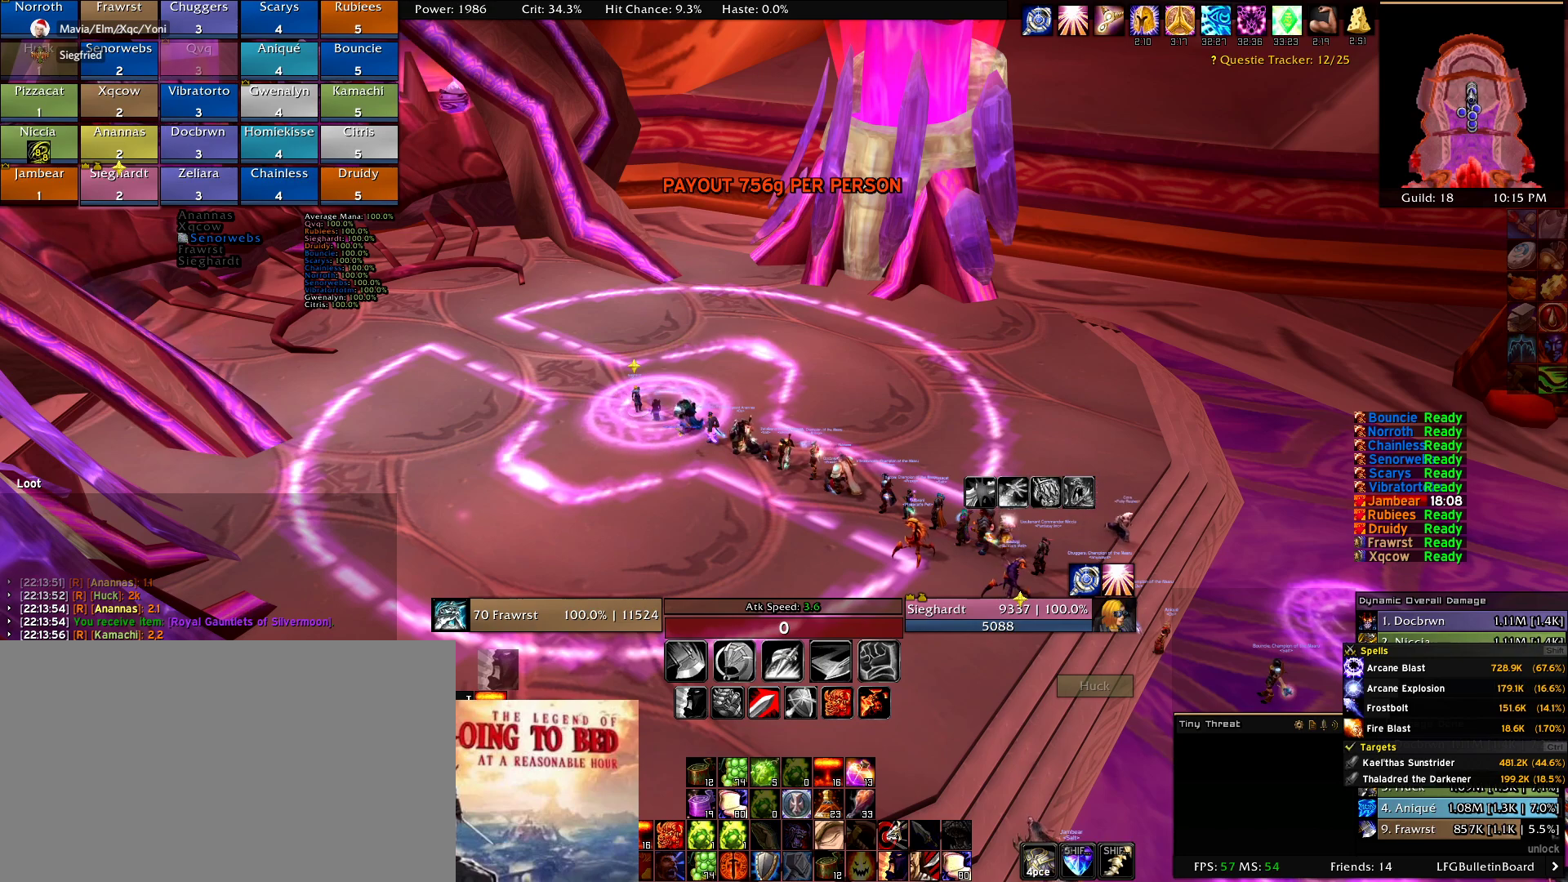
{"keys": [], "mouse": [], "events": []}
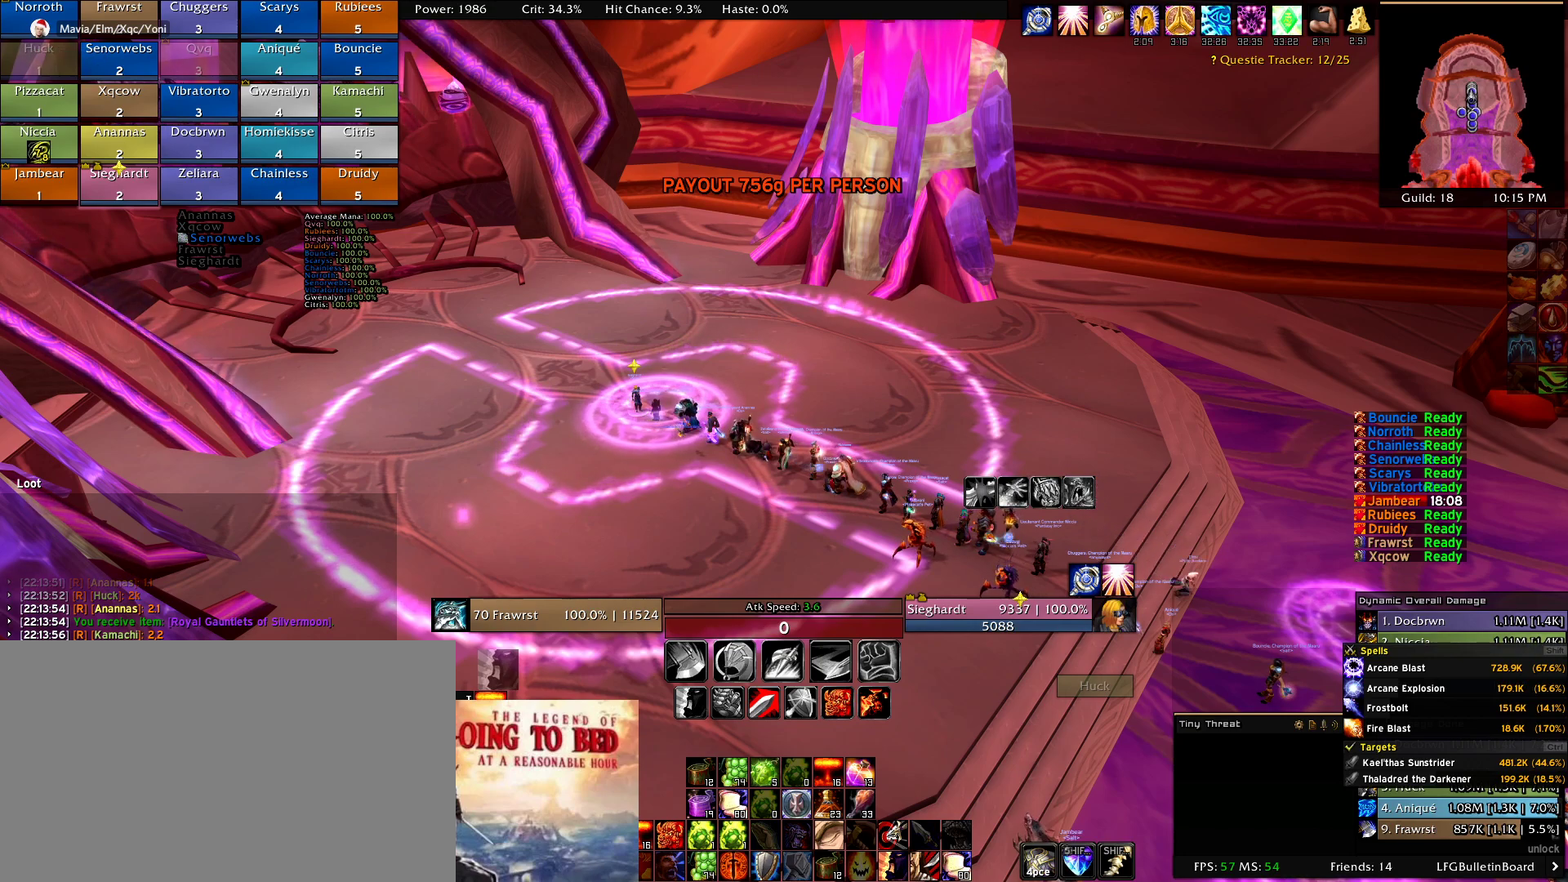
{"keys": [], "mouse": [], "events": []}
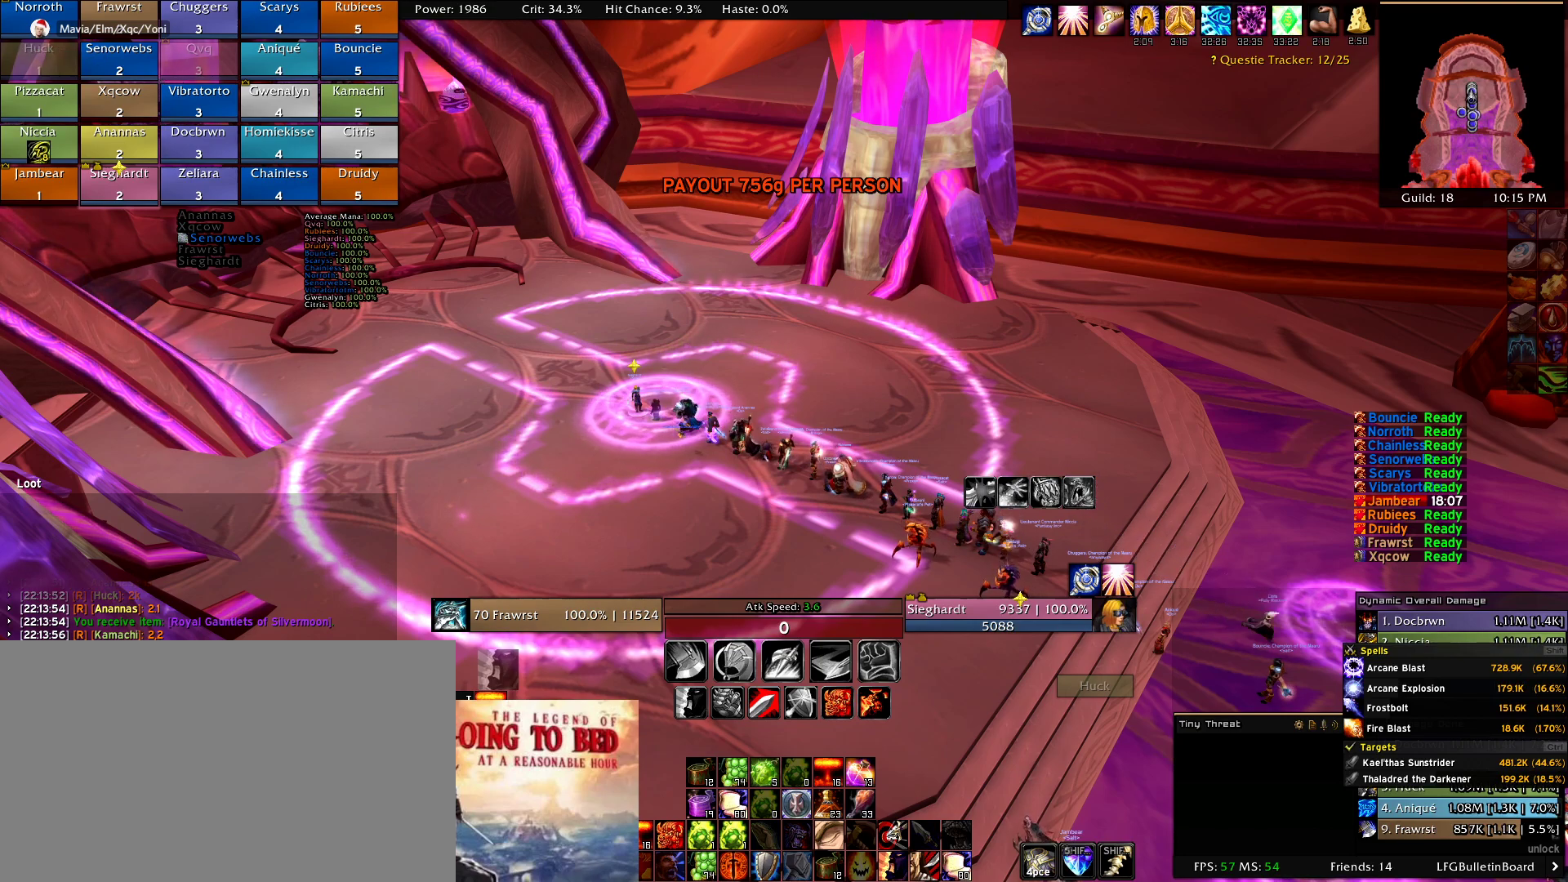
{"keys": [], "mouse": [], "events": []}
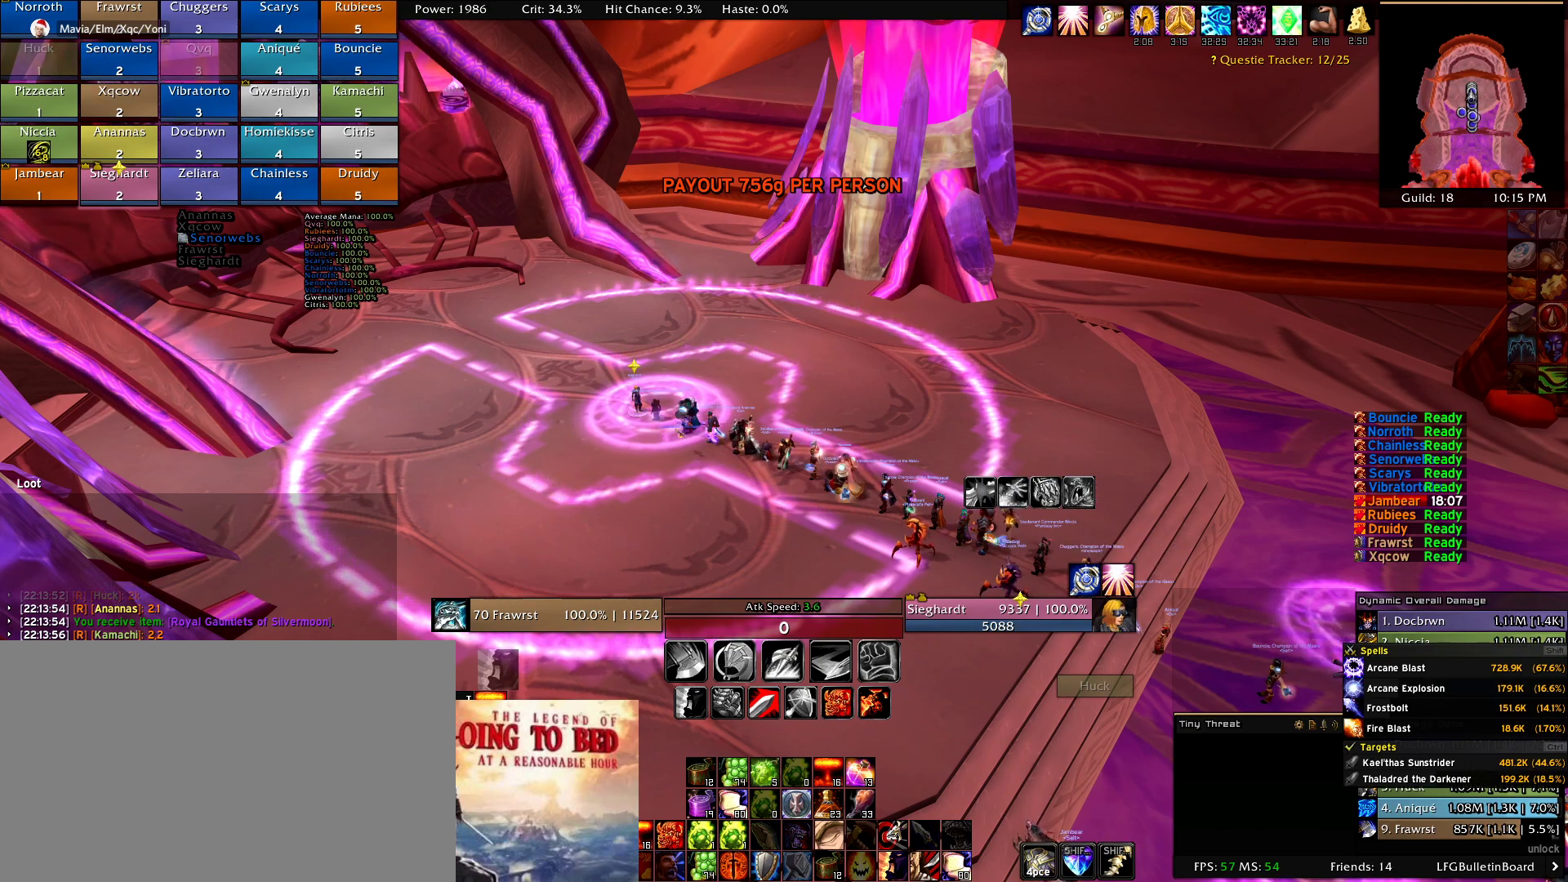
{"keys": [], "mouse": [], "events": []}
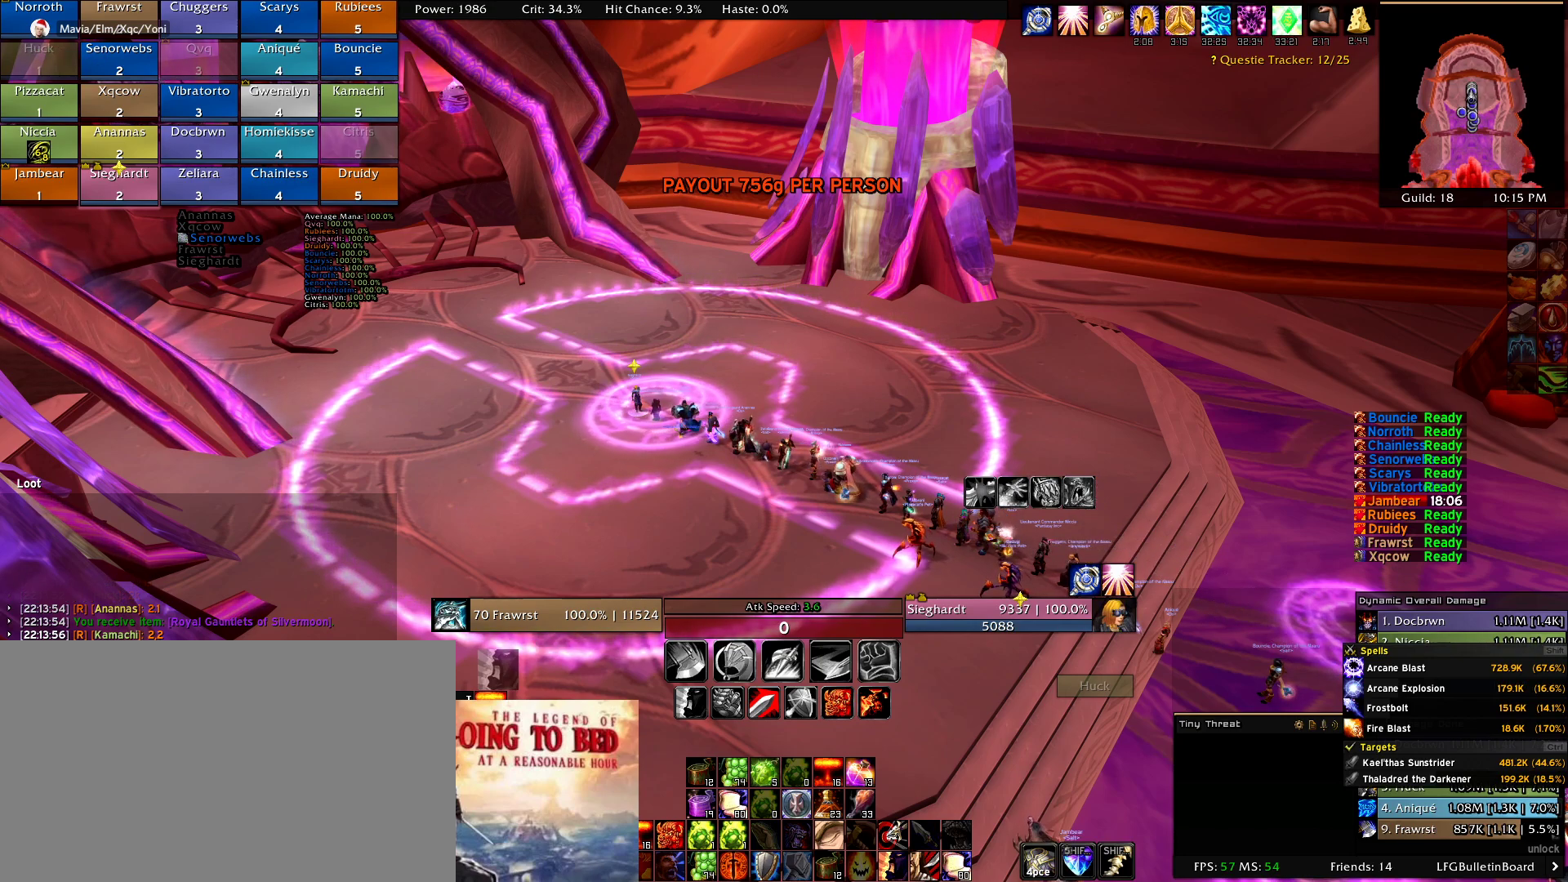
{"keys": [], "mouse": [], "events": []}
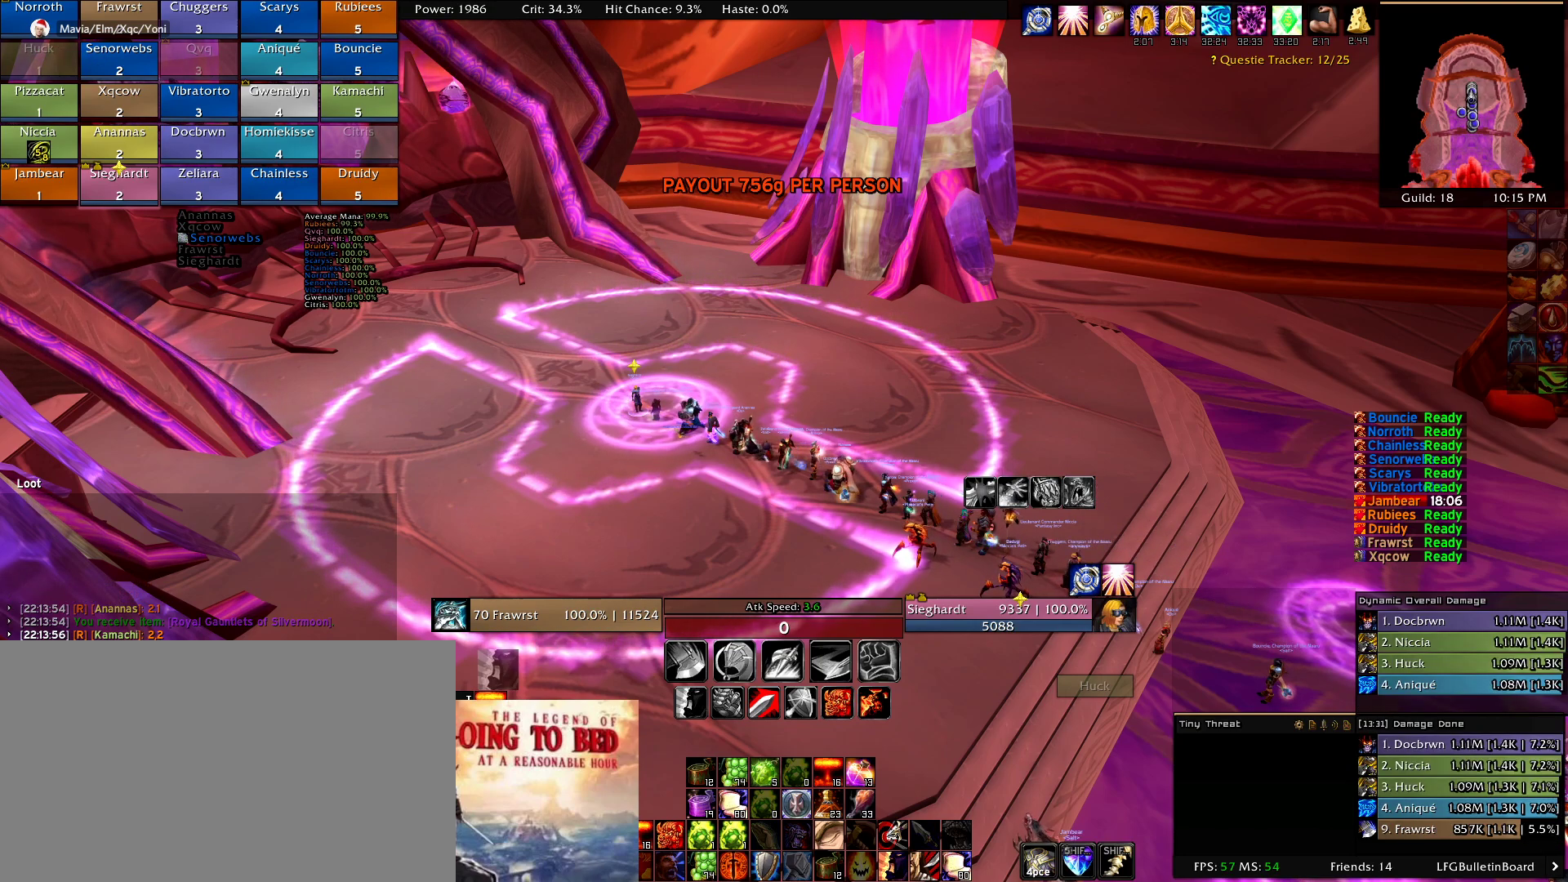
{"keys": [], "mouse": ["left"], "events": [[217, "mouse_left", "down"]]}
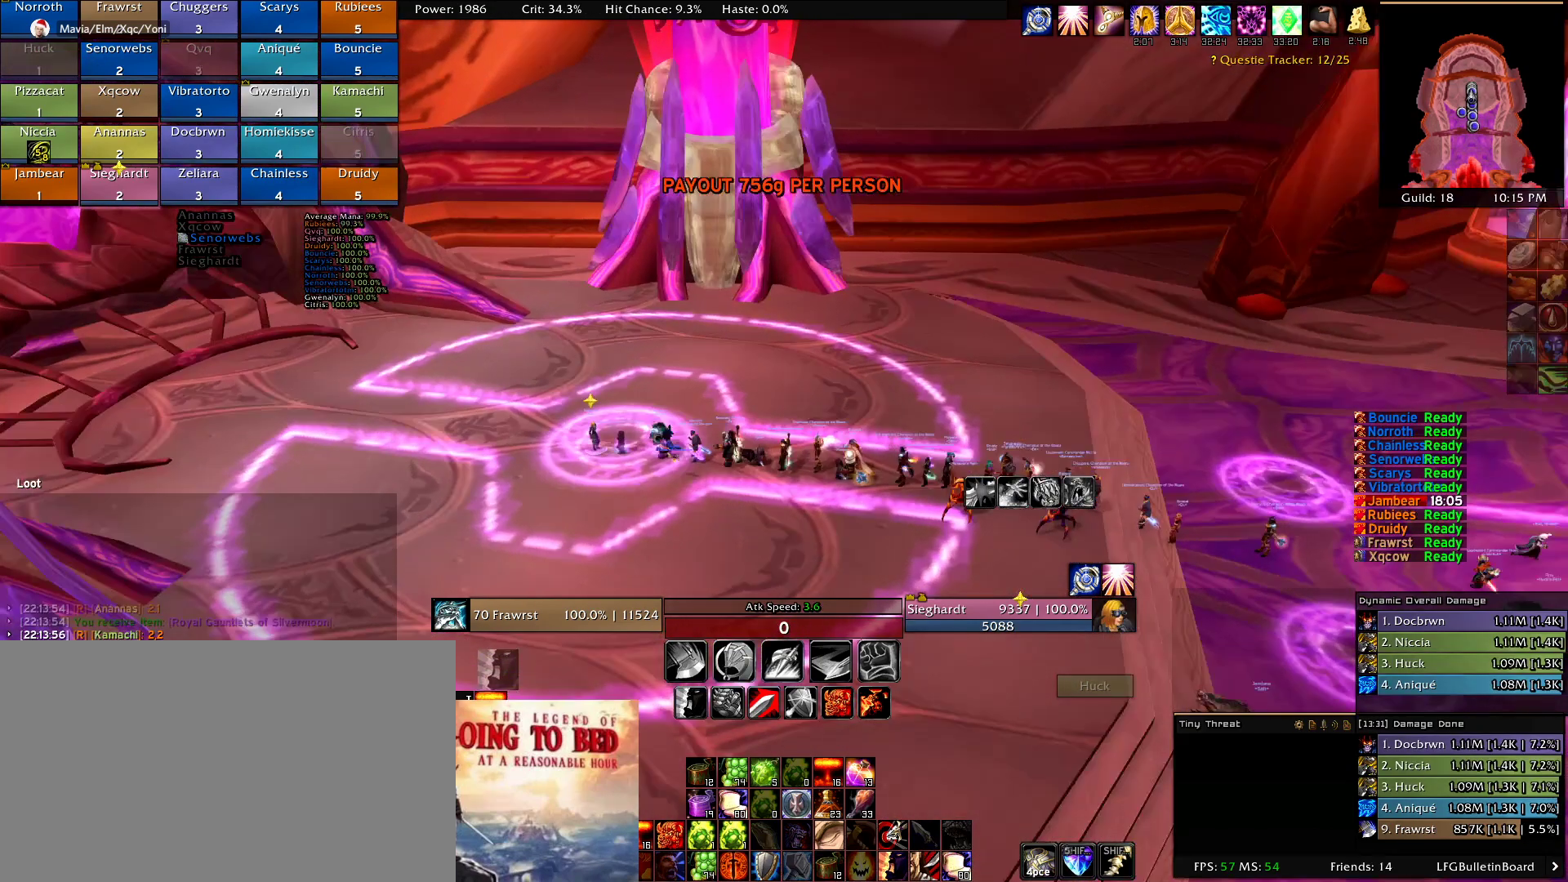
{"keys": [], "mouse": [], "events": [[134, "mouse_left", "up"]]}